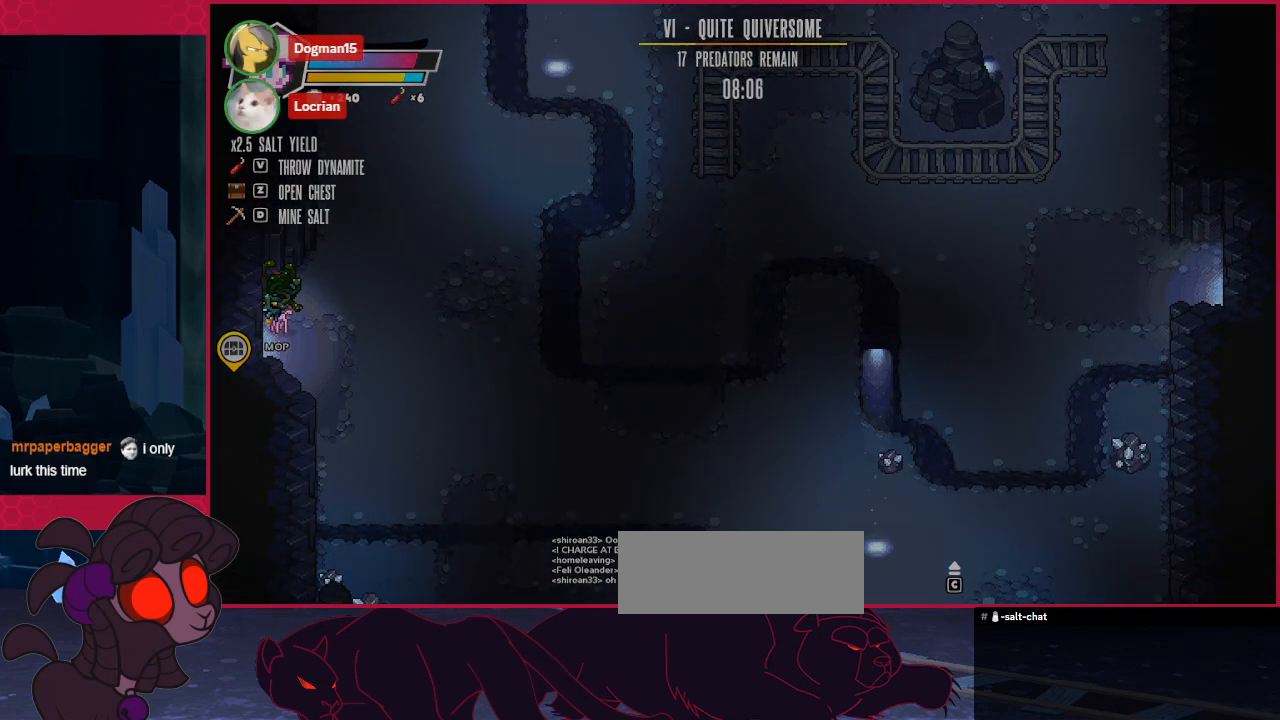
Gameplay with keyboard; each line is a JSON object with the keys held at the frame after it. "events" lists presses ("down") and releases ("up") of "a", "b", "c", "d", "down", "left", "right" and "up" between this image and that frame as [ms after this image, input, new state], when the widget could be followed in between. No other keys are recorded. Mouse input is not recorded.
{"keys": [], "events": []}
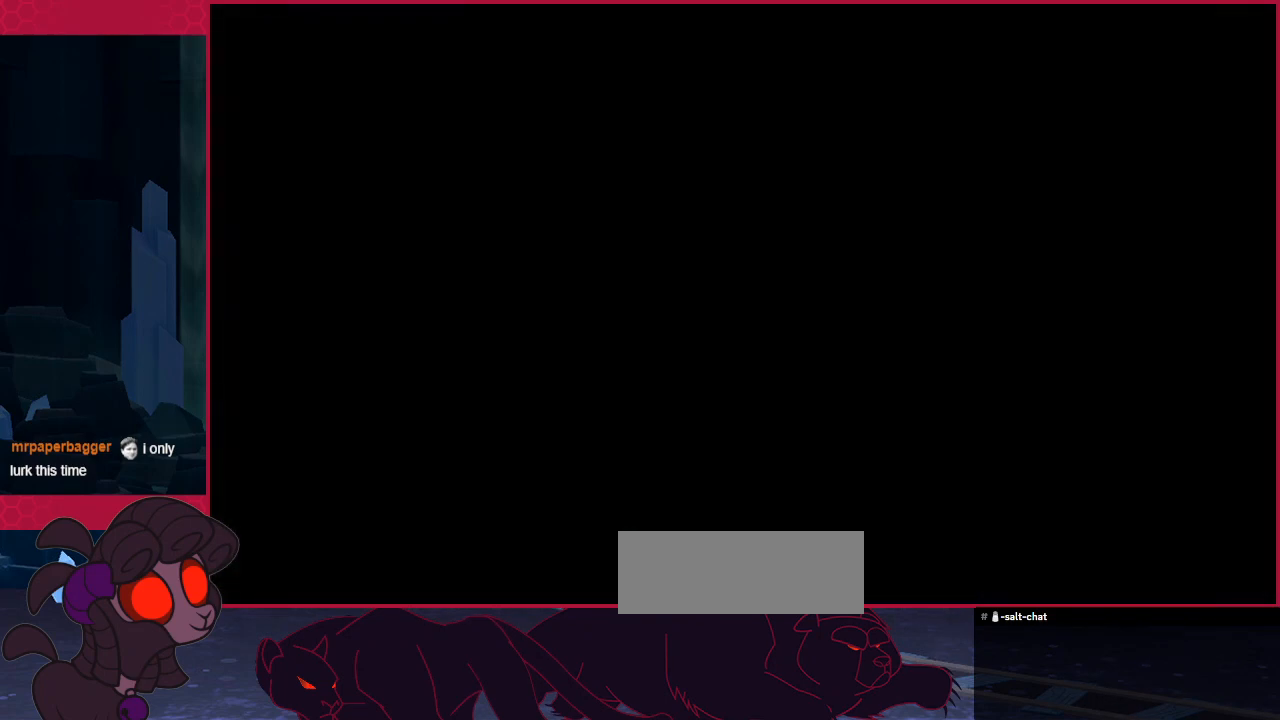
{"keys": [], "events": []}
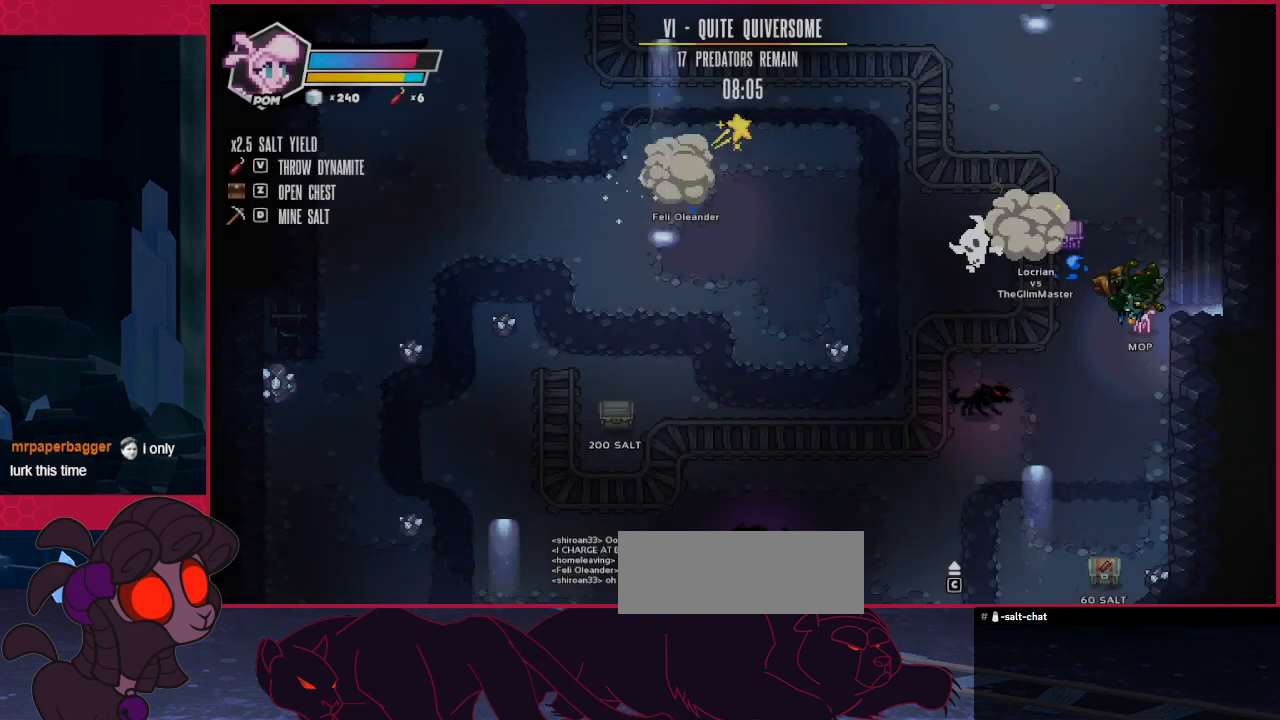
{"keys": [], "events": [[207, "left", "down"], [310, "left", "up"]]}
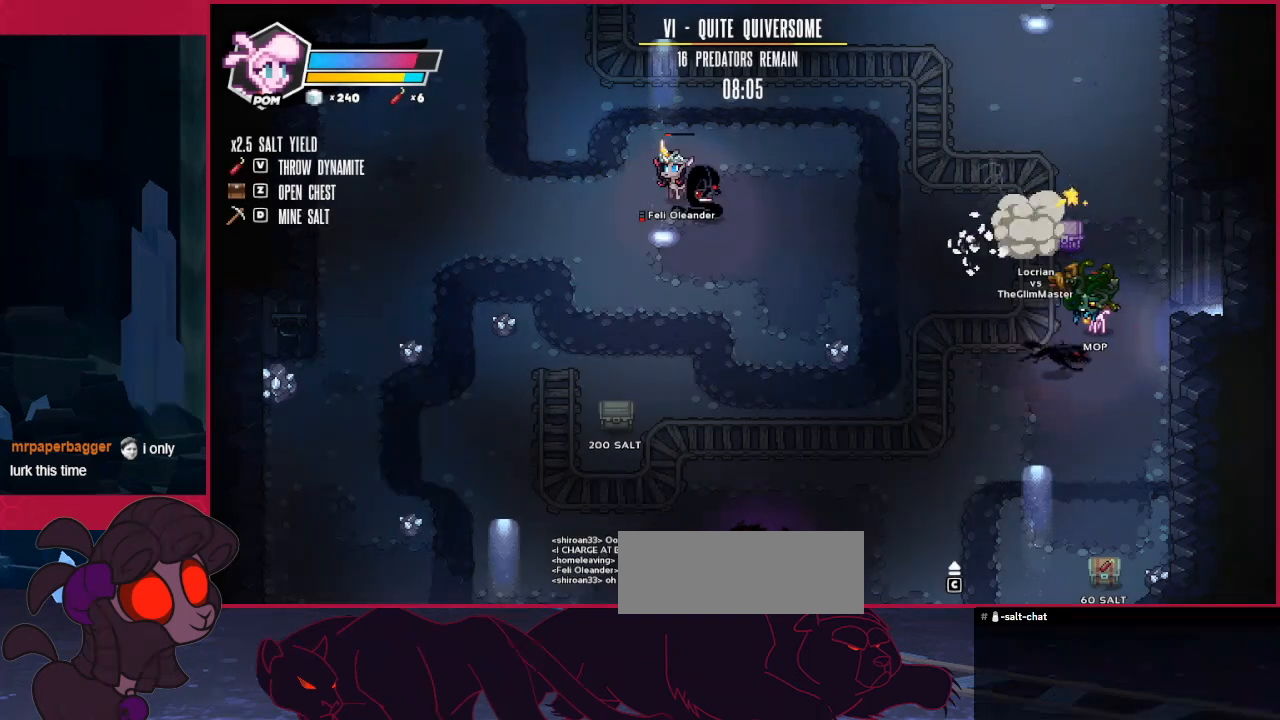
{"keys": [], "events": []}
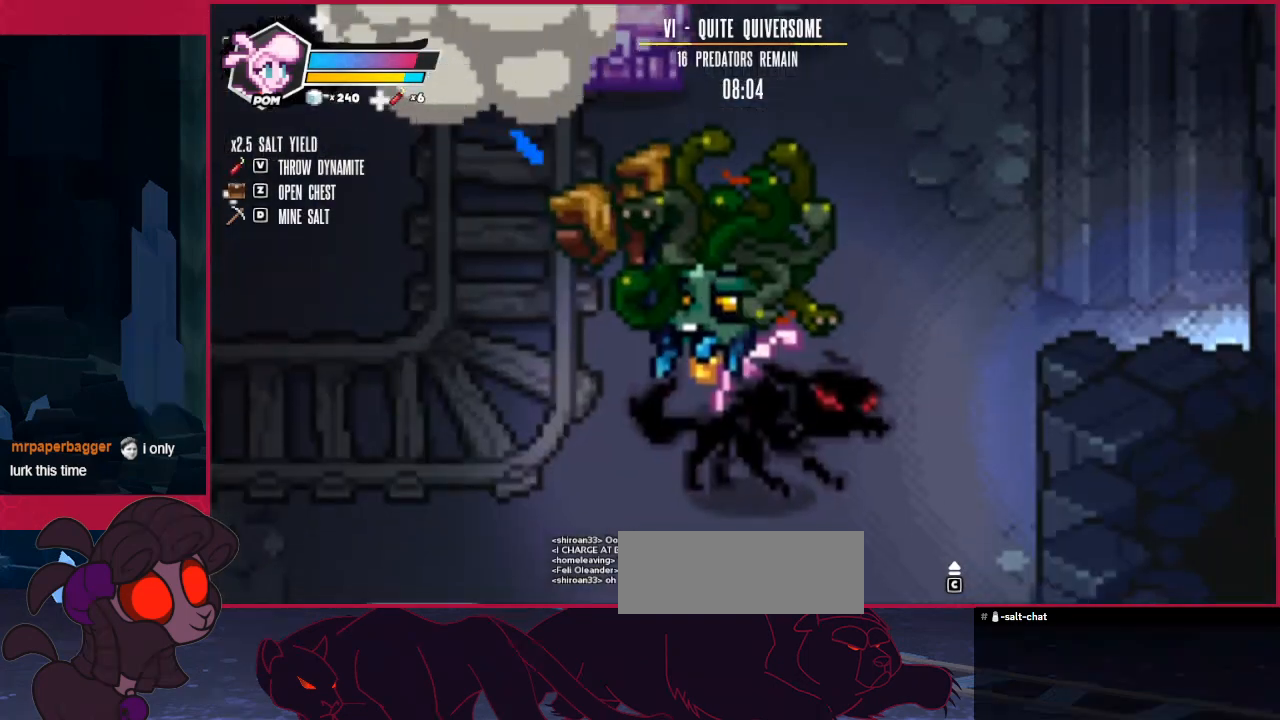
{"keys": ["down"], "events": [[138, "down", "down"]]}
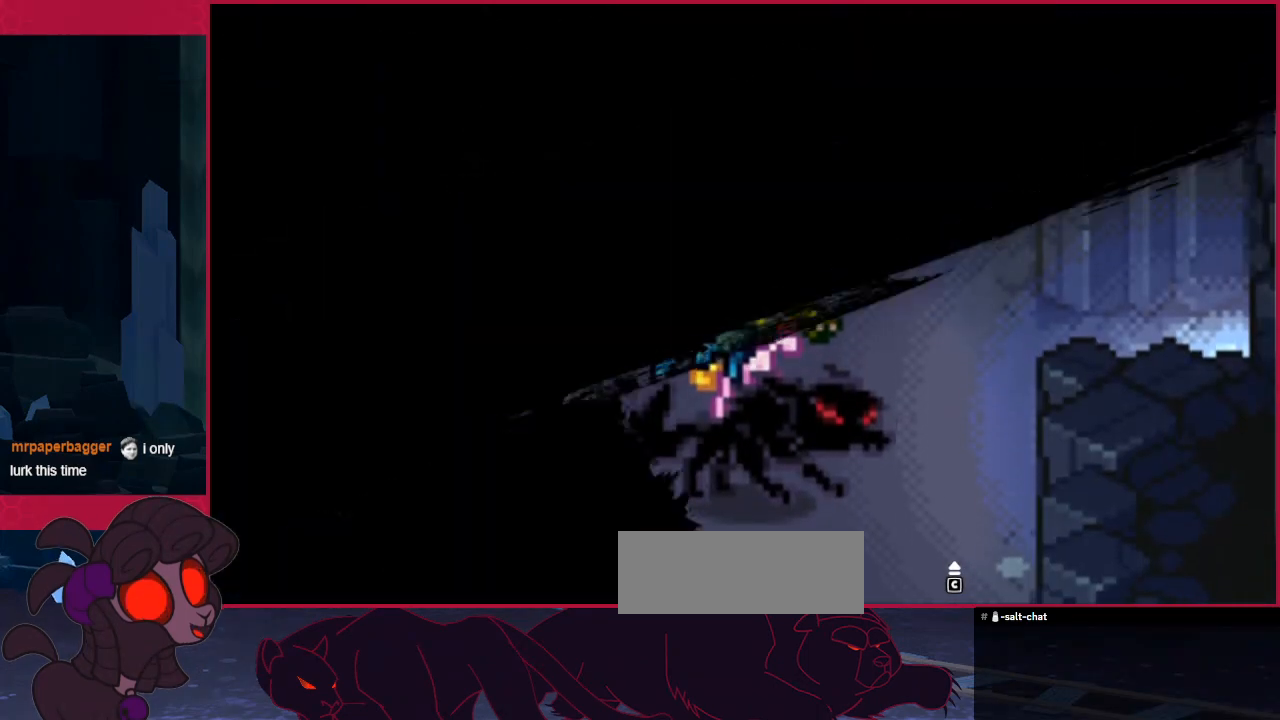
{"keys": ["down"], "events": []}
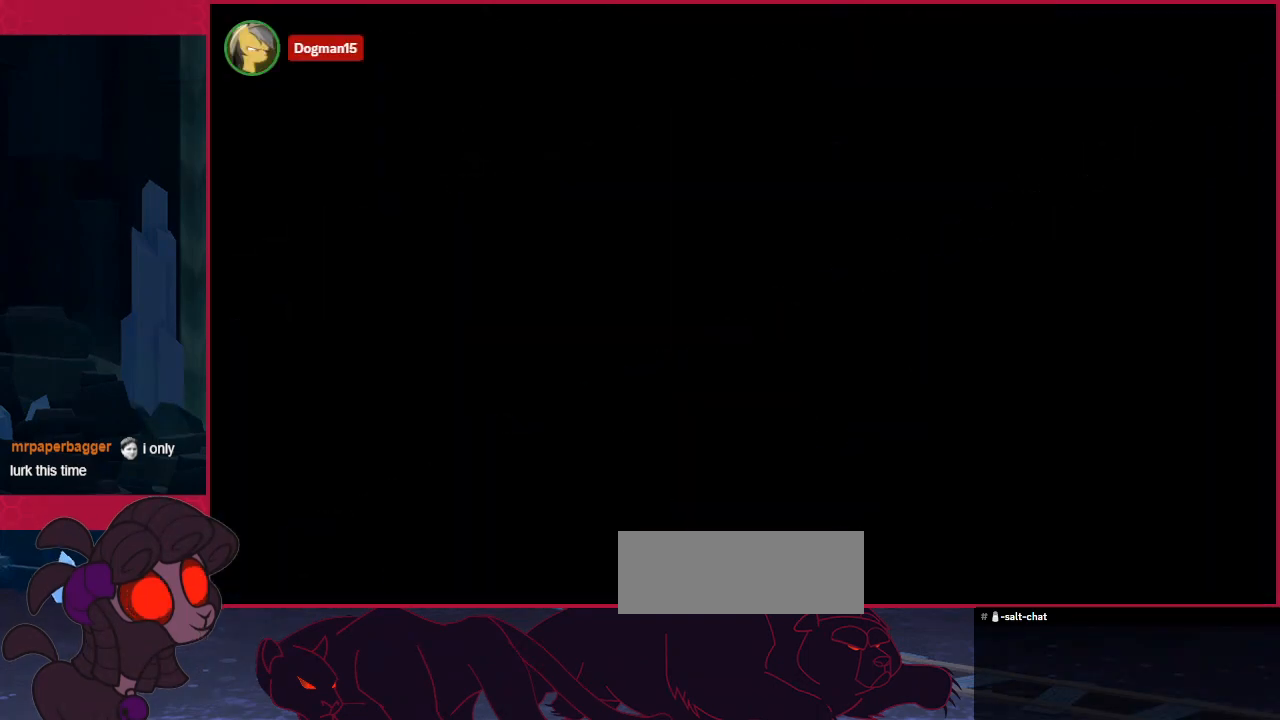
{"keys": ["down"], "events": []}
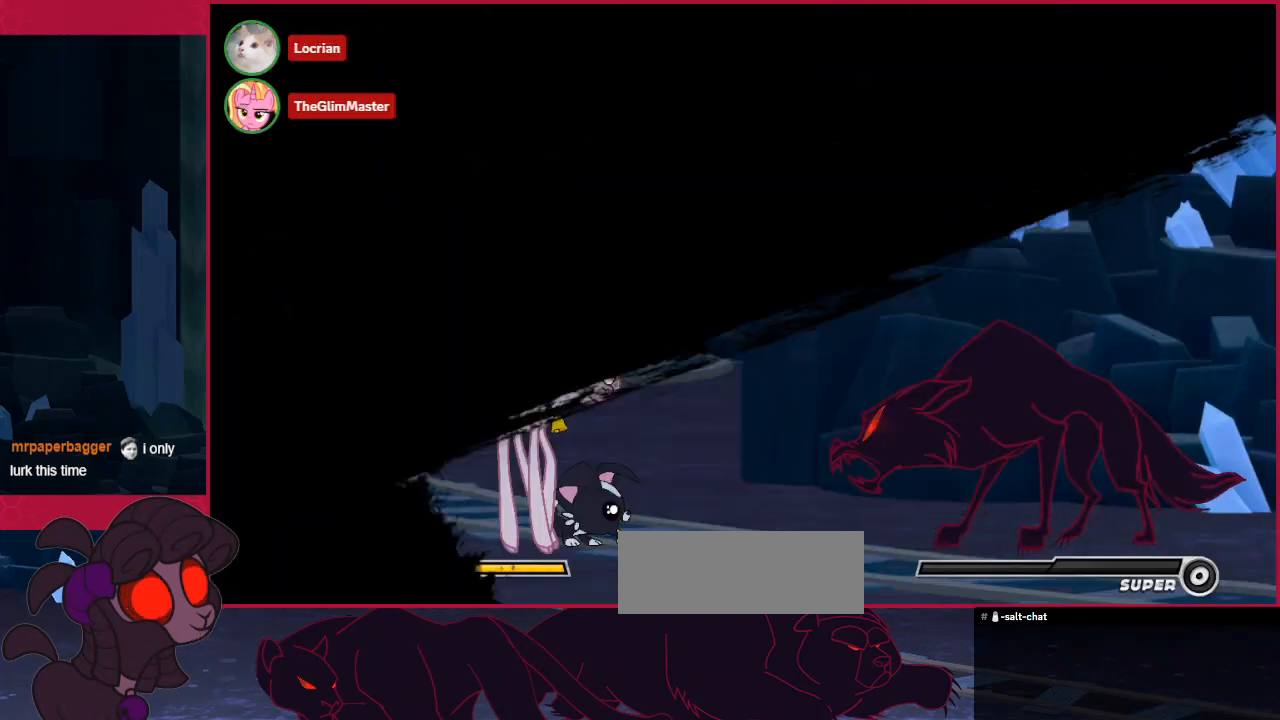
{"keys": ["c", "down"], "events": [[448, "c", "down"]]}
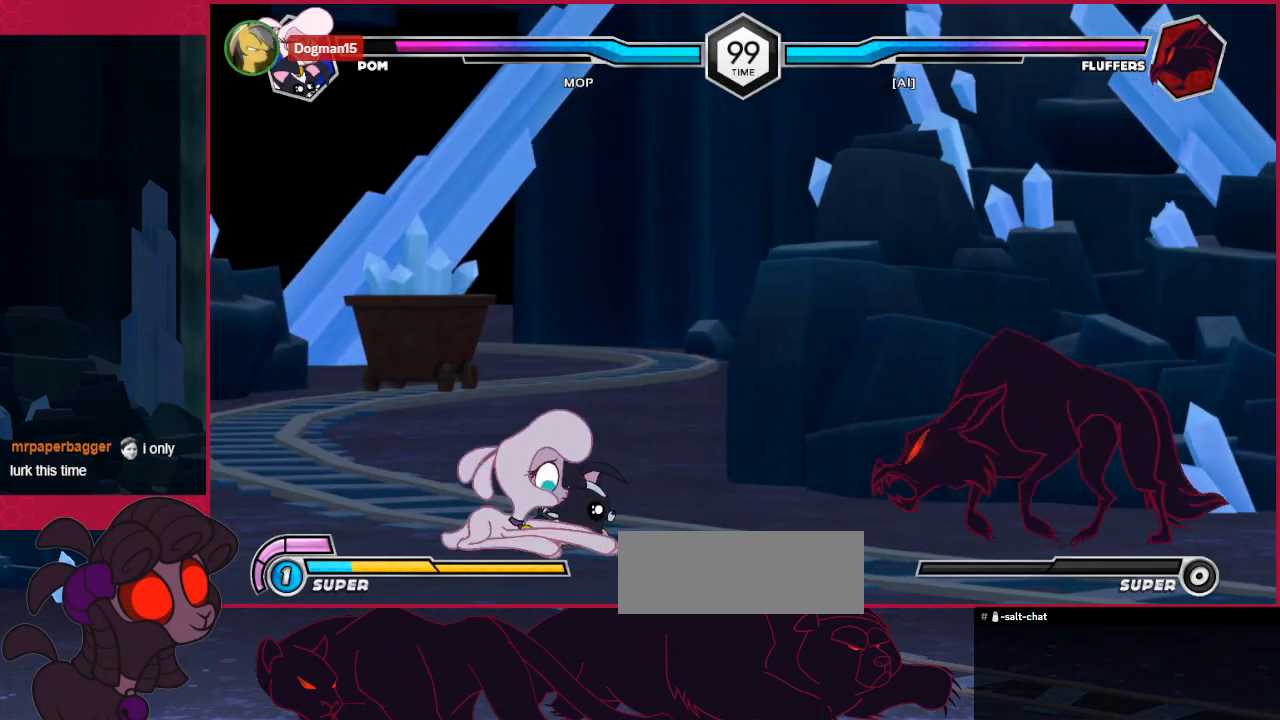
{"keys": ["c", "down"], "events": []}
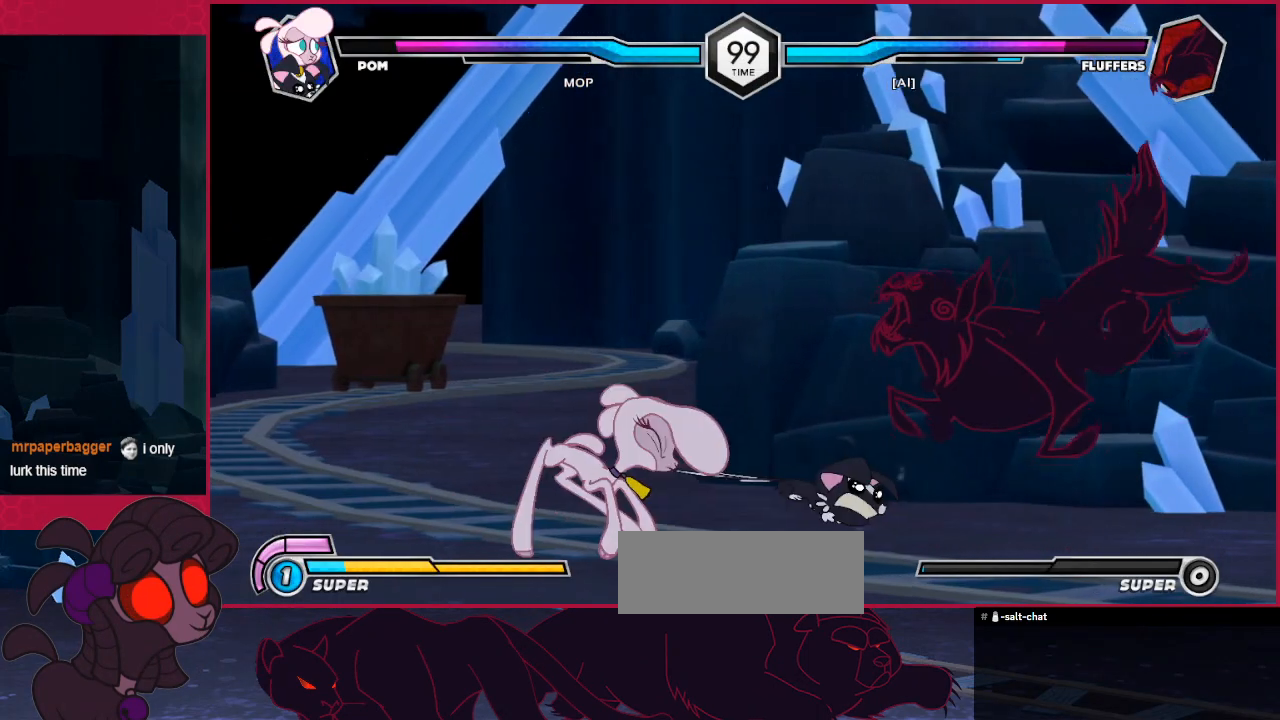
{"keys": [], "events": [[34, "c", "up"], [34, "down", "up"], [309, "right", "down"], [413, "right", "up"]]}
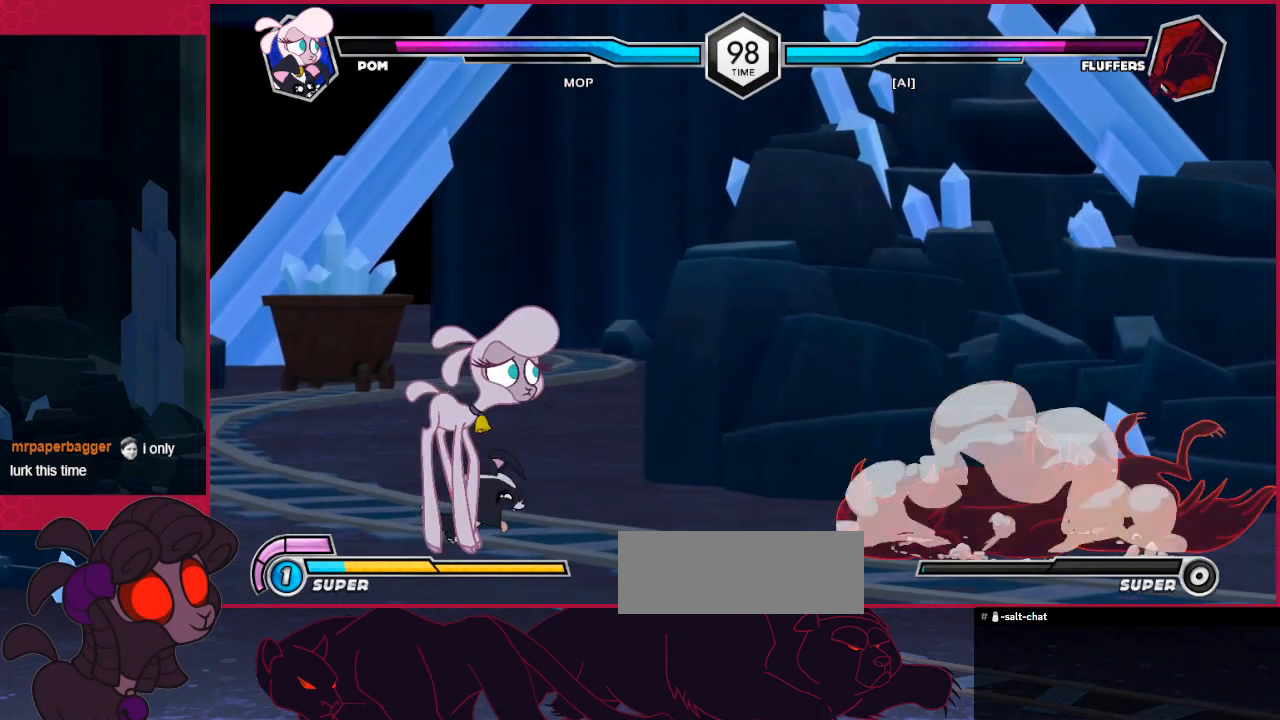
{"keys": ["c", "down"], "events": [[34, "right", "down"], [103, "right", "up"], [206, "down", "down"], [309, "c", "down"]]}
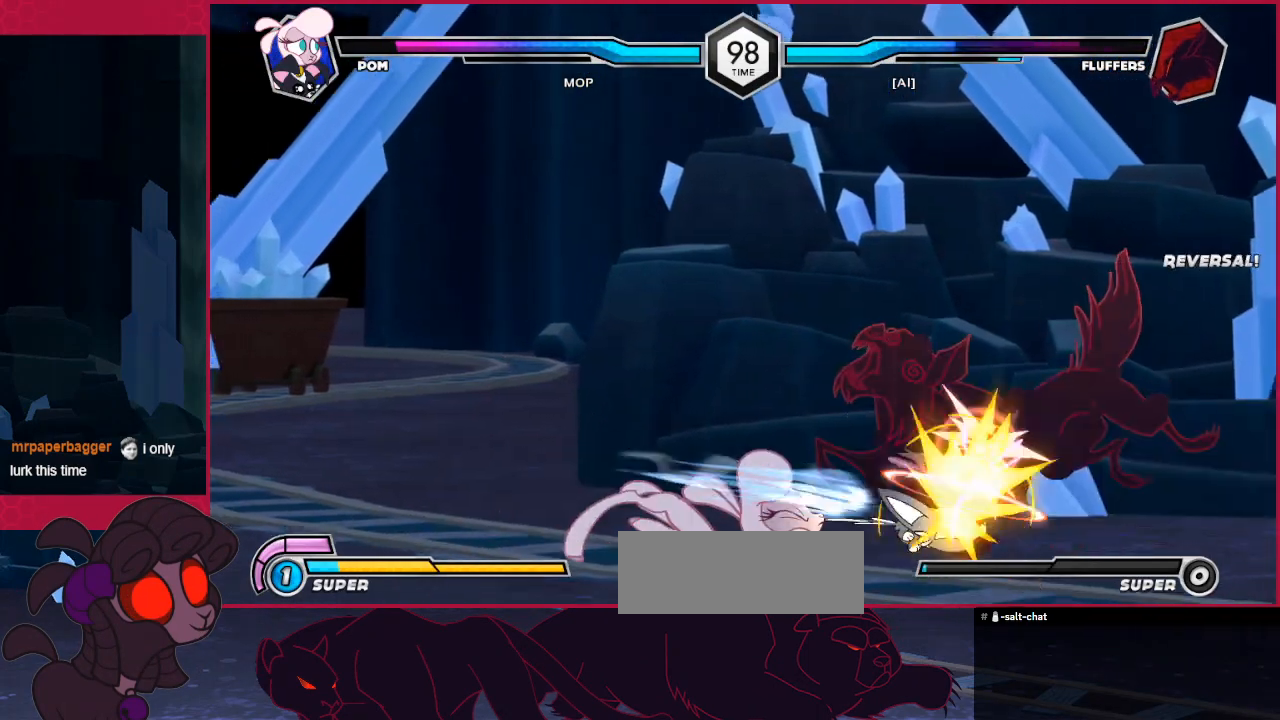
{"keys": [], "events": [[172, "c", "up"], [172, "down", "up"]]}
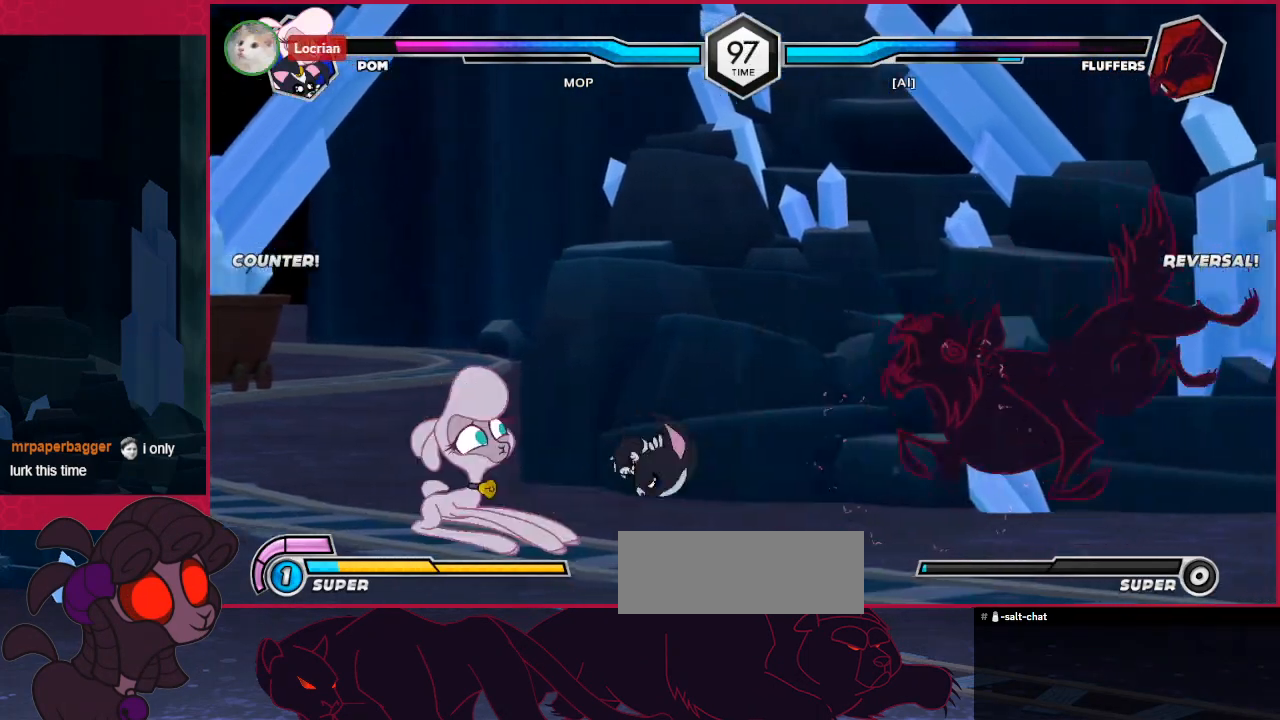
{"keys": ["down"], "events": [[138, "right", "down"], [206, "right", "up"], [310, "right", "down"], [379, "right", "up"], [482, "down", "down"]]}
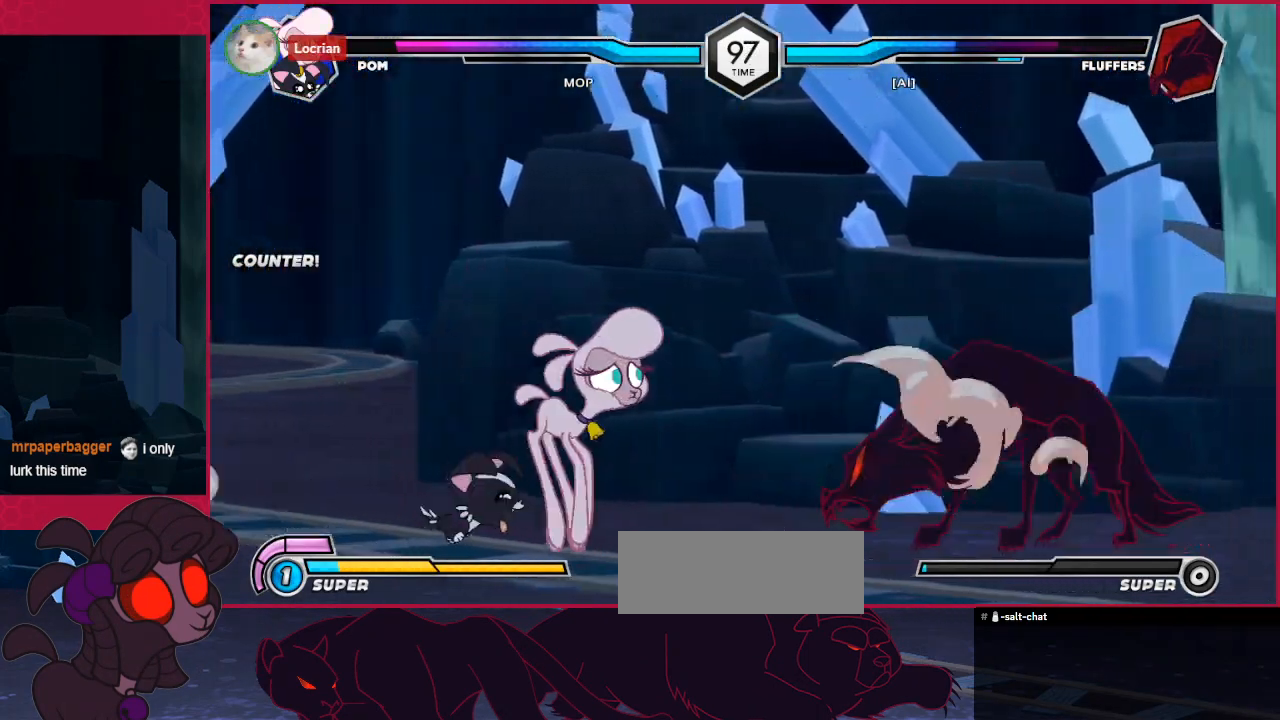
{"keys": ["c", "down", "right"], "events": [[35, "c", "down"], [276, "c", "up"], [310, "right", "down"], [448, "c", "down"]]}
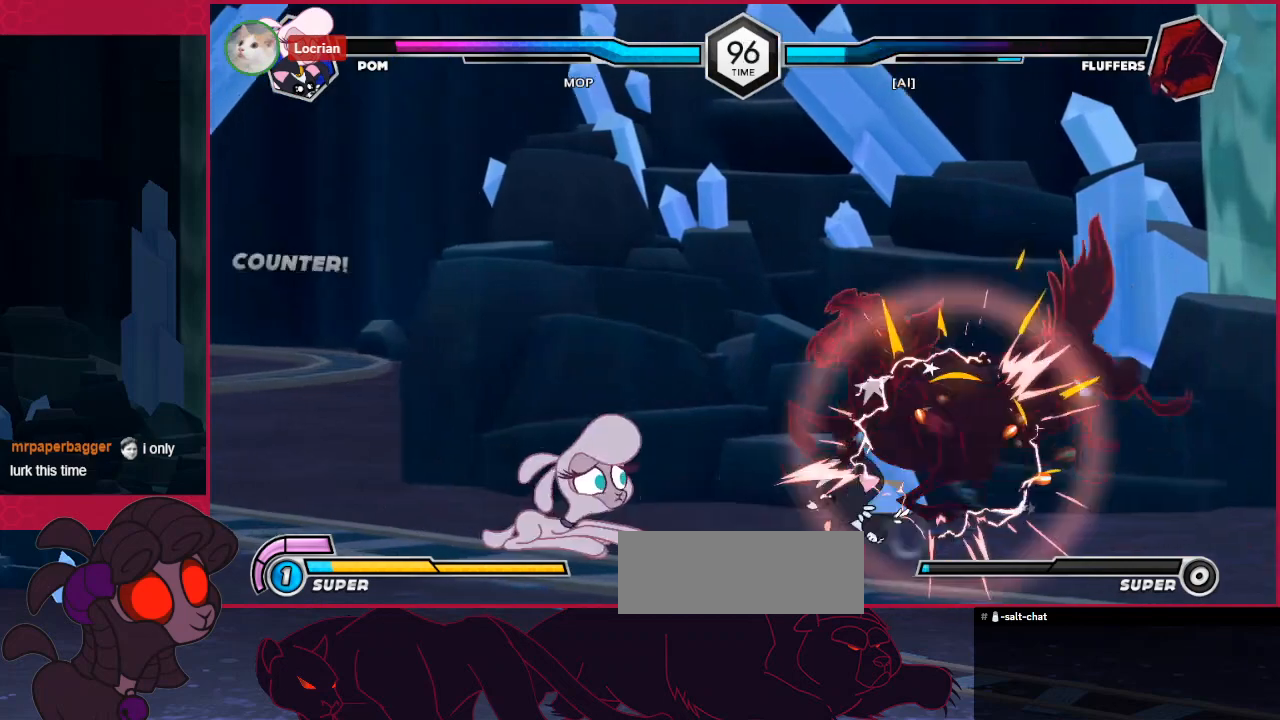
{"keys": ["c"], "events": [[35, "right", "up"], [104, "down", "up"], [138, "c", "up"], [310, "right", "down"], [345, "up", "down"], [482, "c", "down"], [482, "right", "up"], [482, "up", "up"]]}
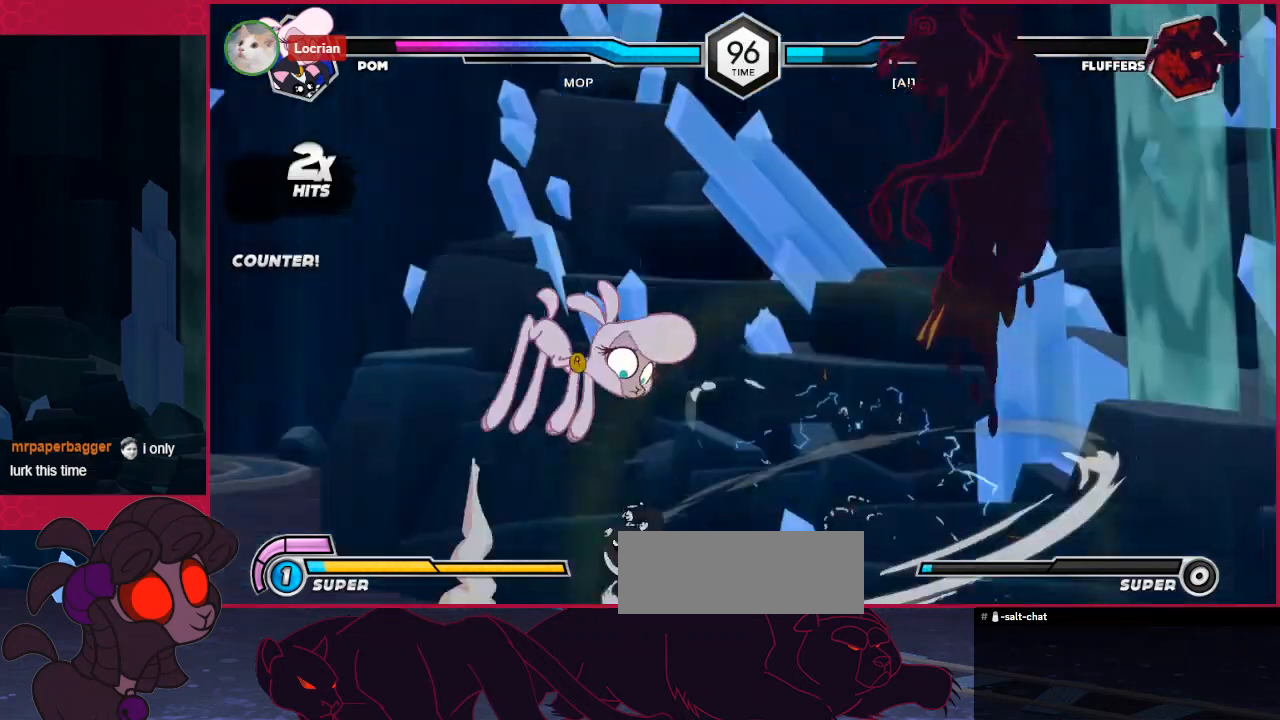
{"keys": [], "events": [[69, "c", "up"]]}
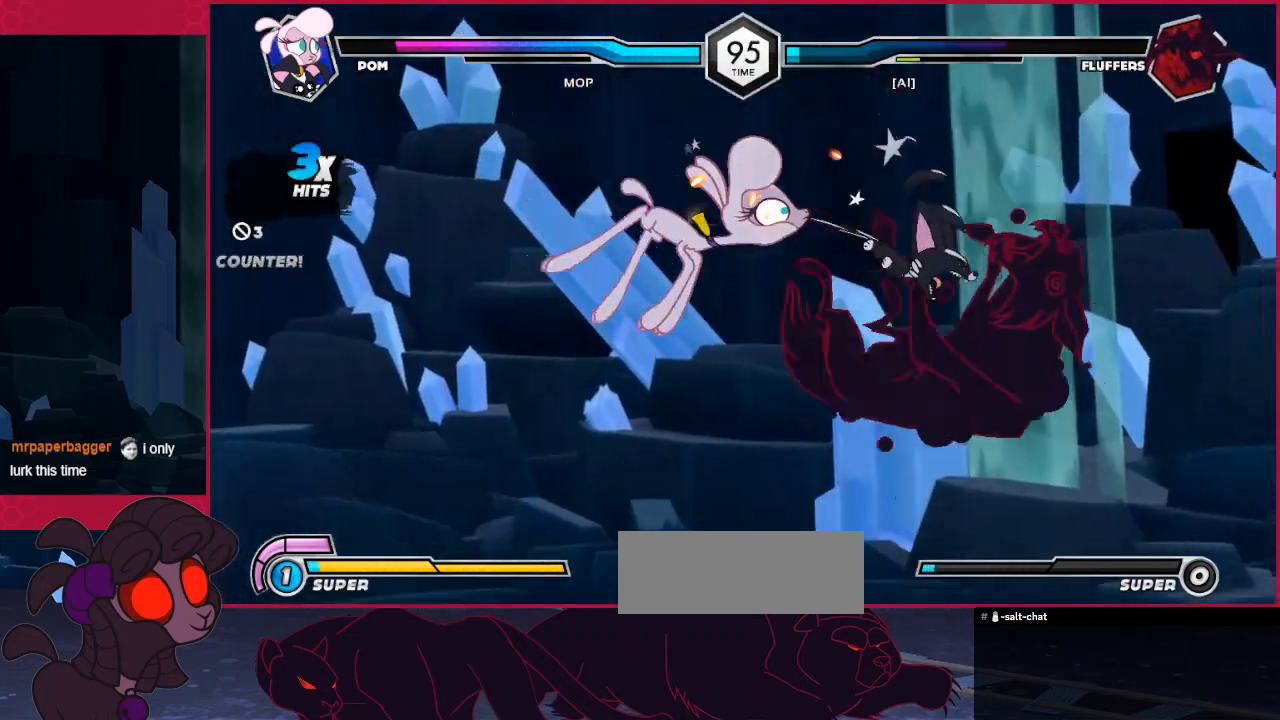
{"keys": [], "events": []}
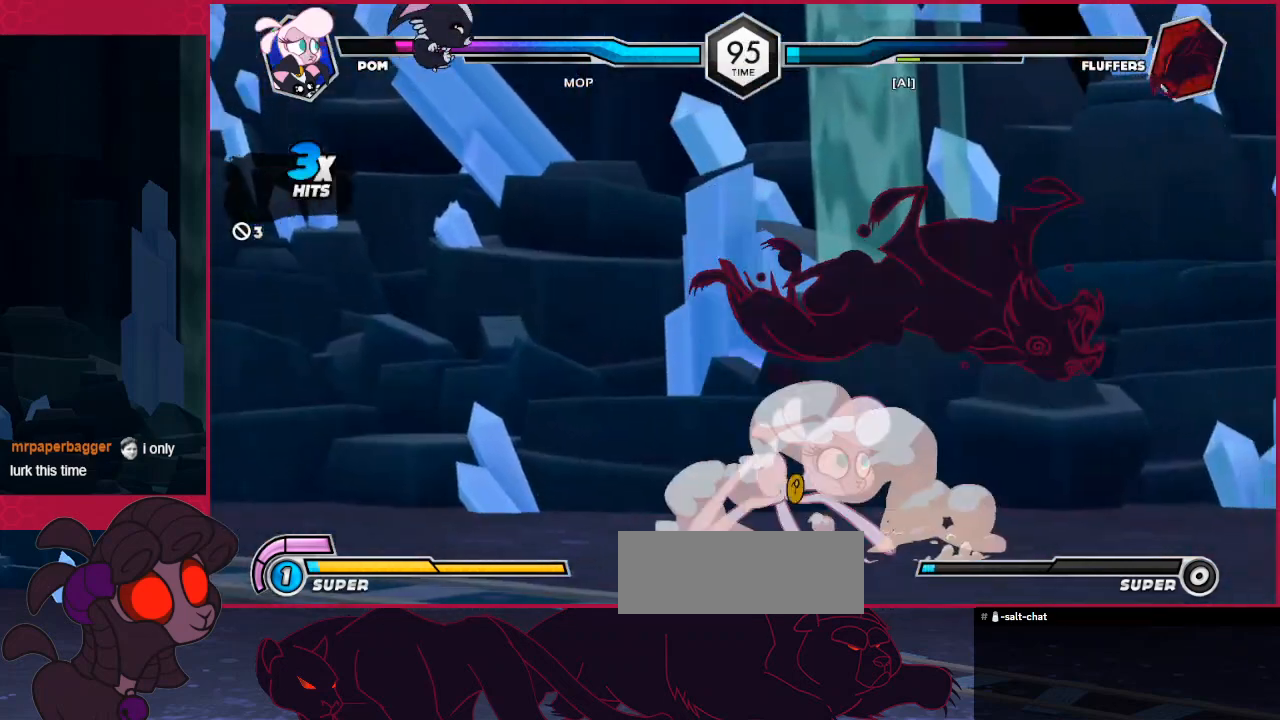
{"keys": [], "events": [[69, "c", "down"], [172, "c", "up"]]}
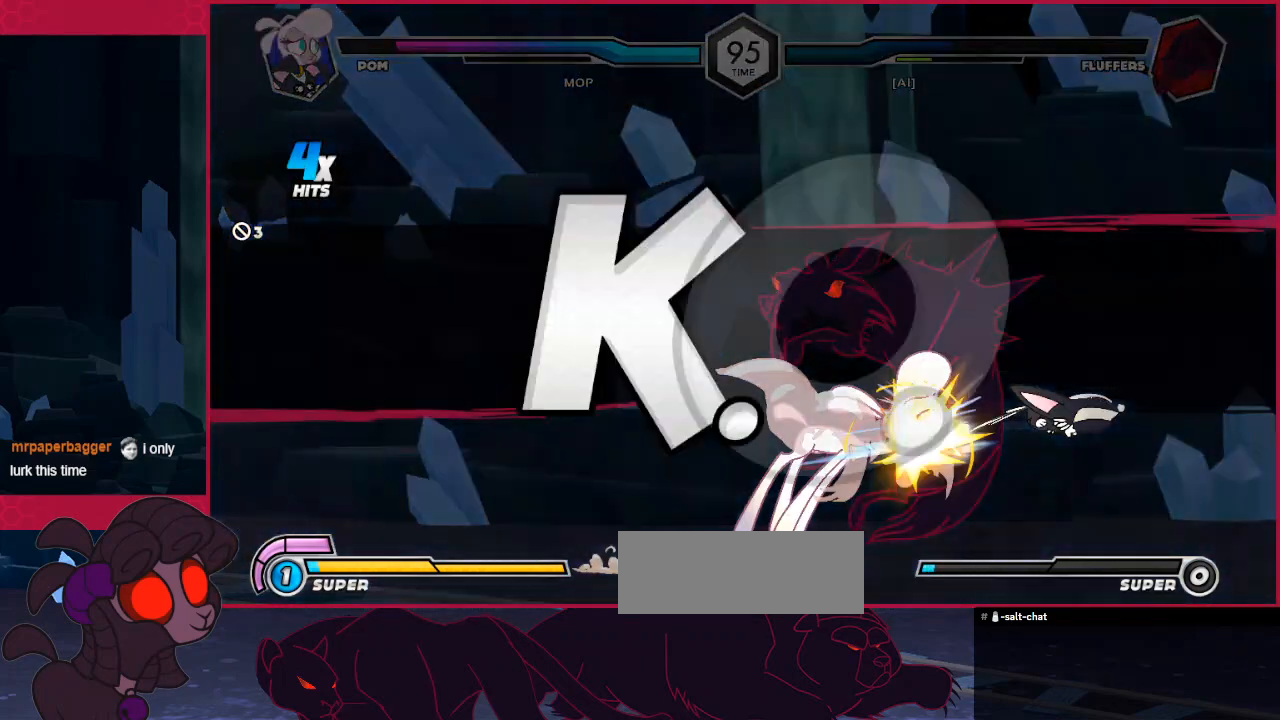
{"keys": [], "events": []}
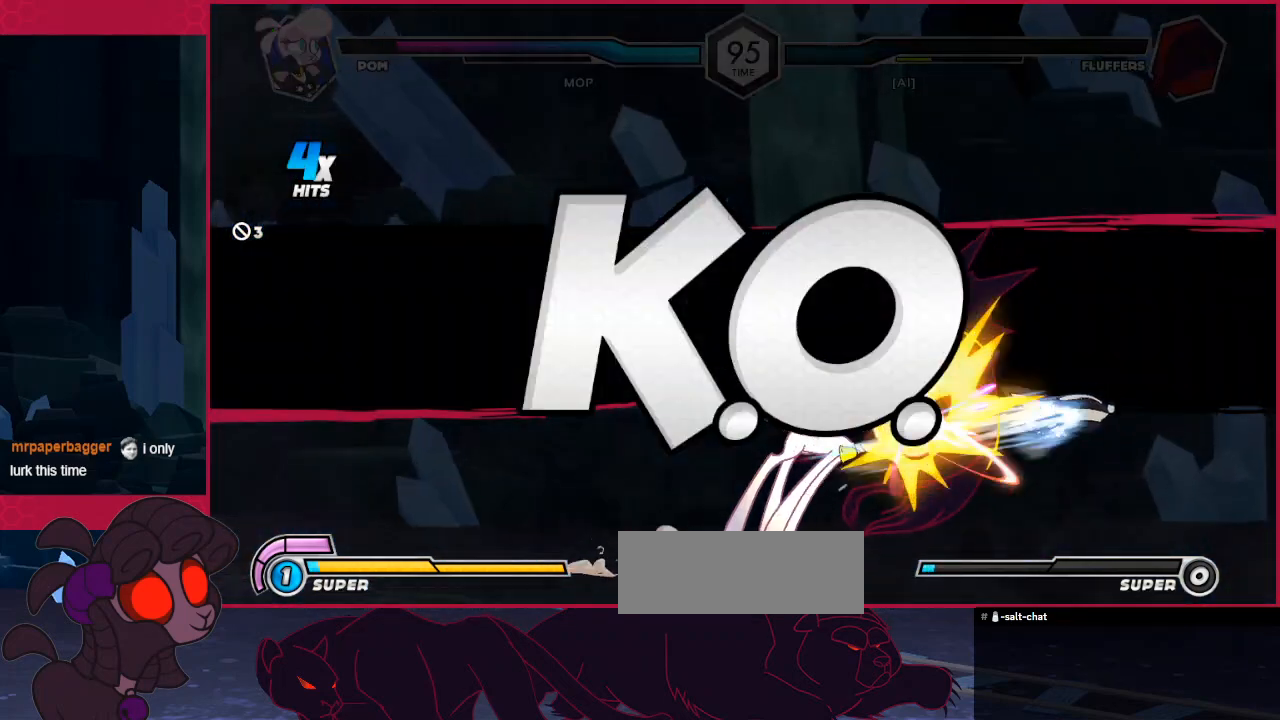
{"keys": [], "events": []}
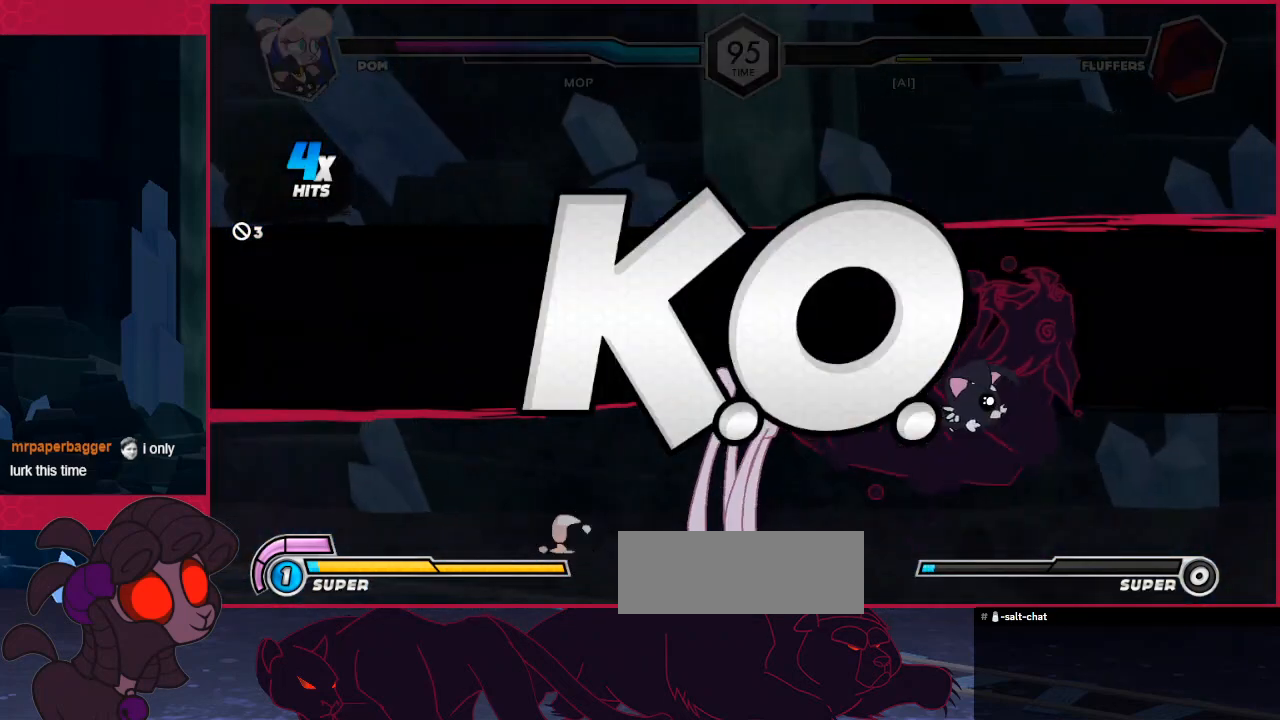
{"keys": [], "events": []}
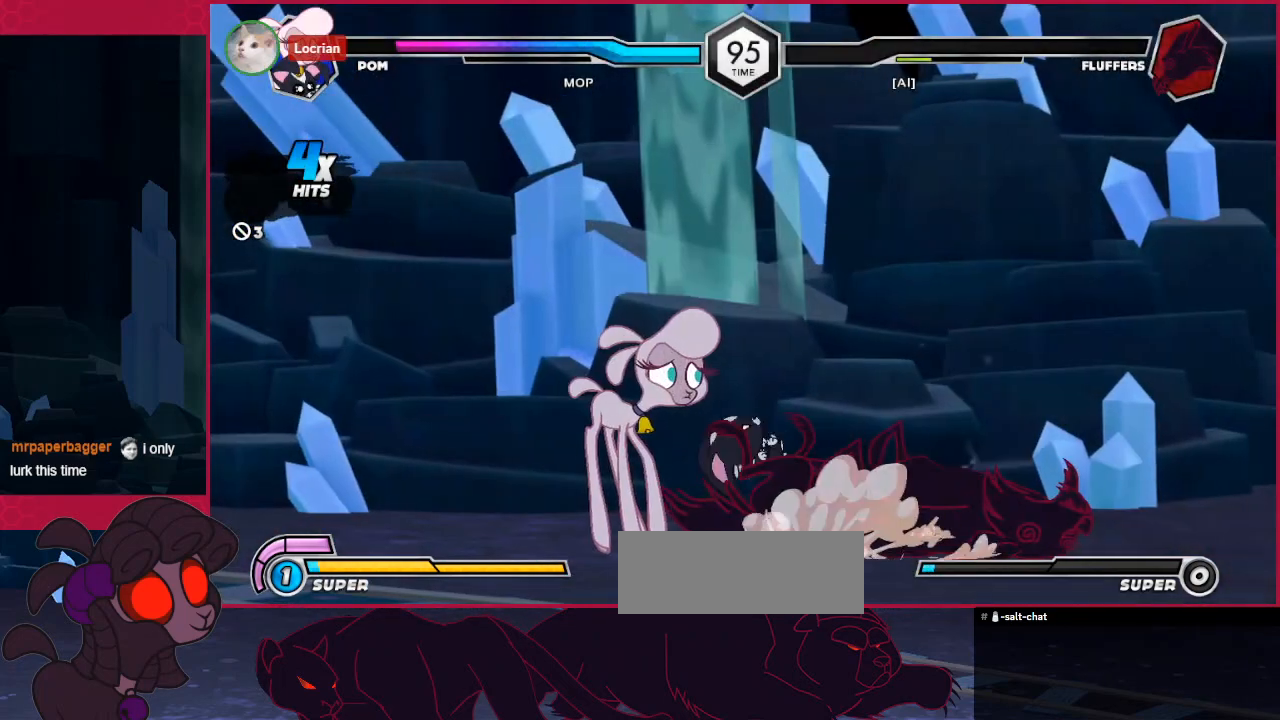
{"keys": [], "events": []}
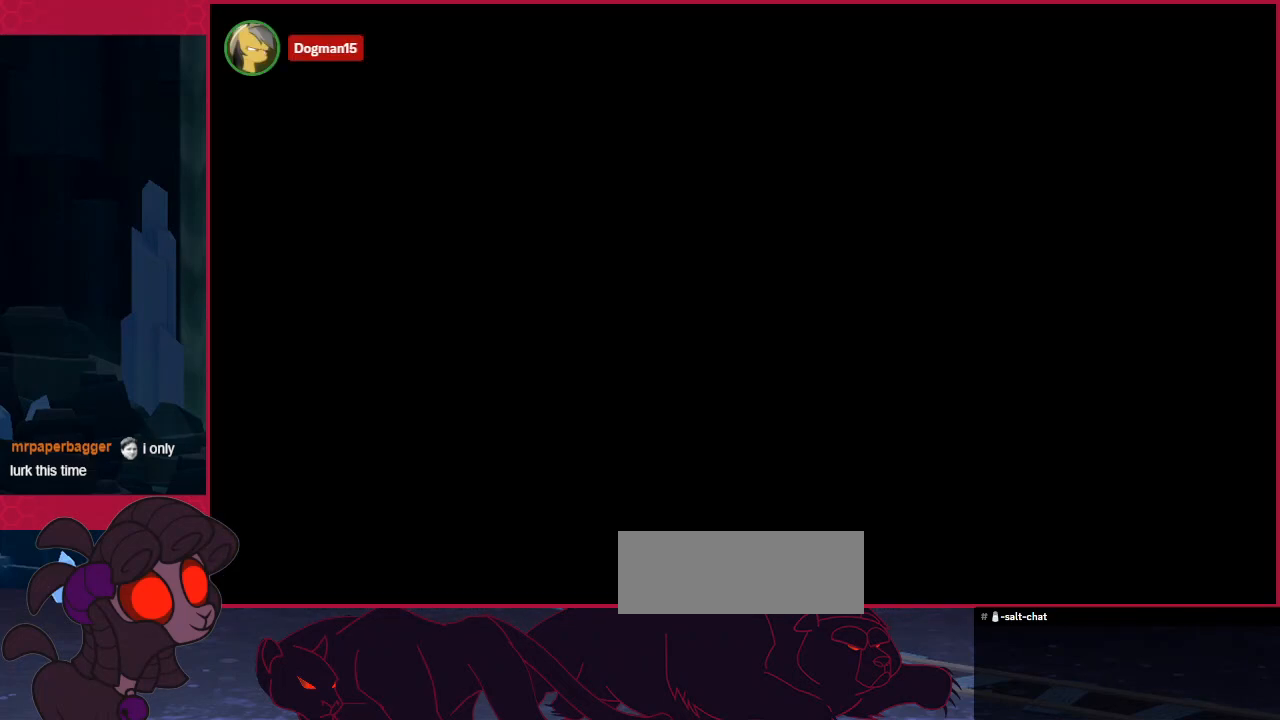
{"keys": [], "events": []}
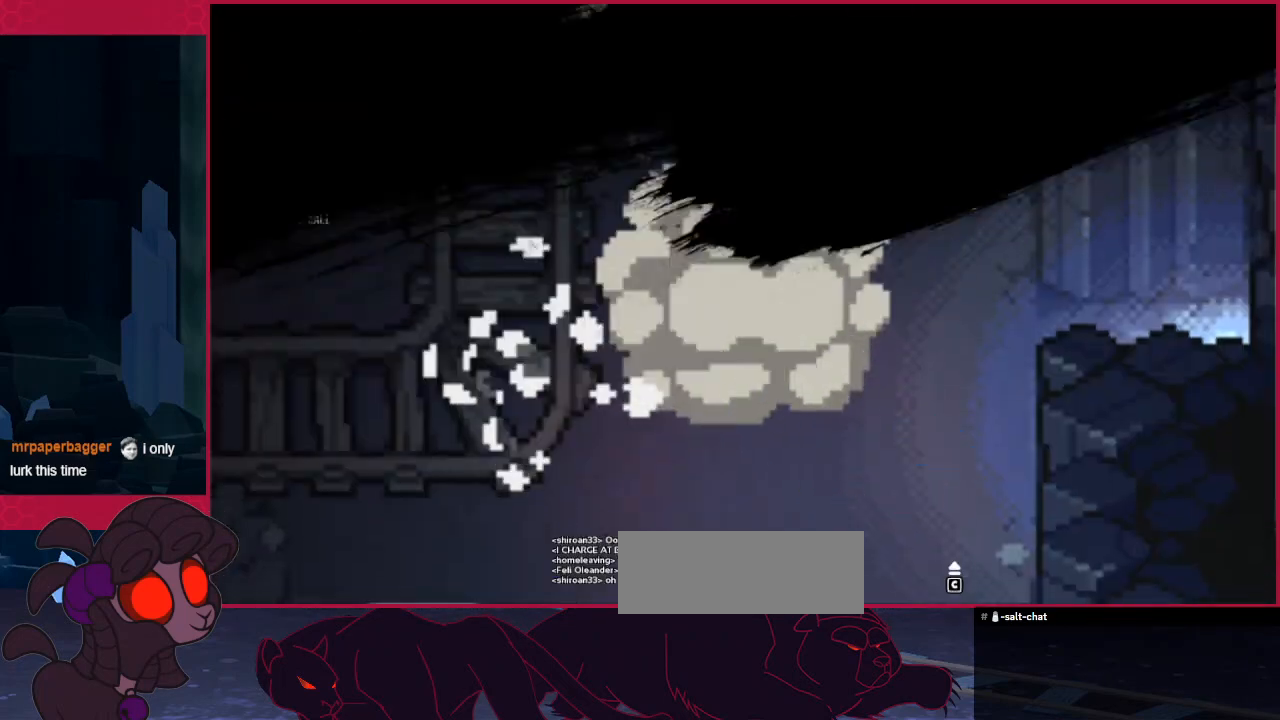
{"keys": ["left"], "events": [[276, "left", "down"]]}
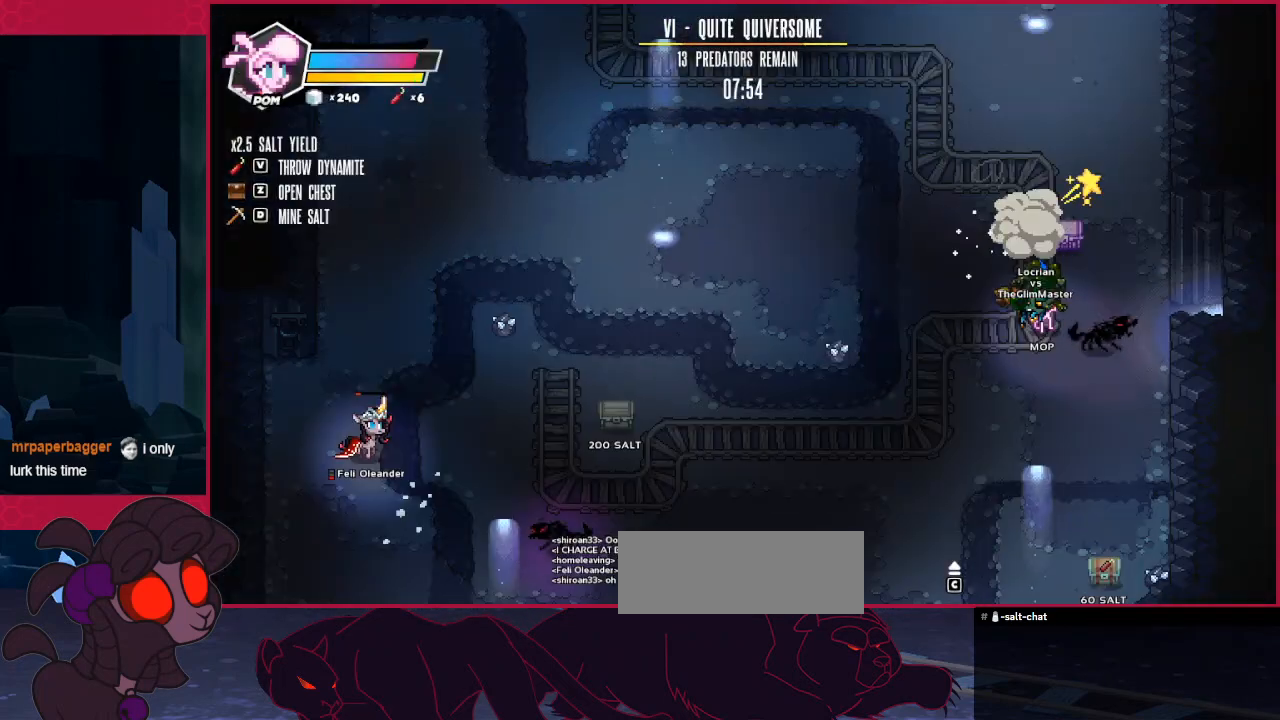
{"keys": ["down"], "events": [[241, "down", "down"], [241, "left", "up"]]}
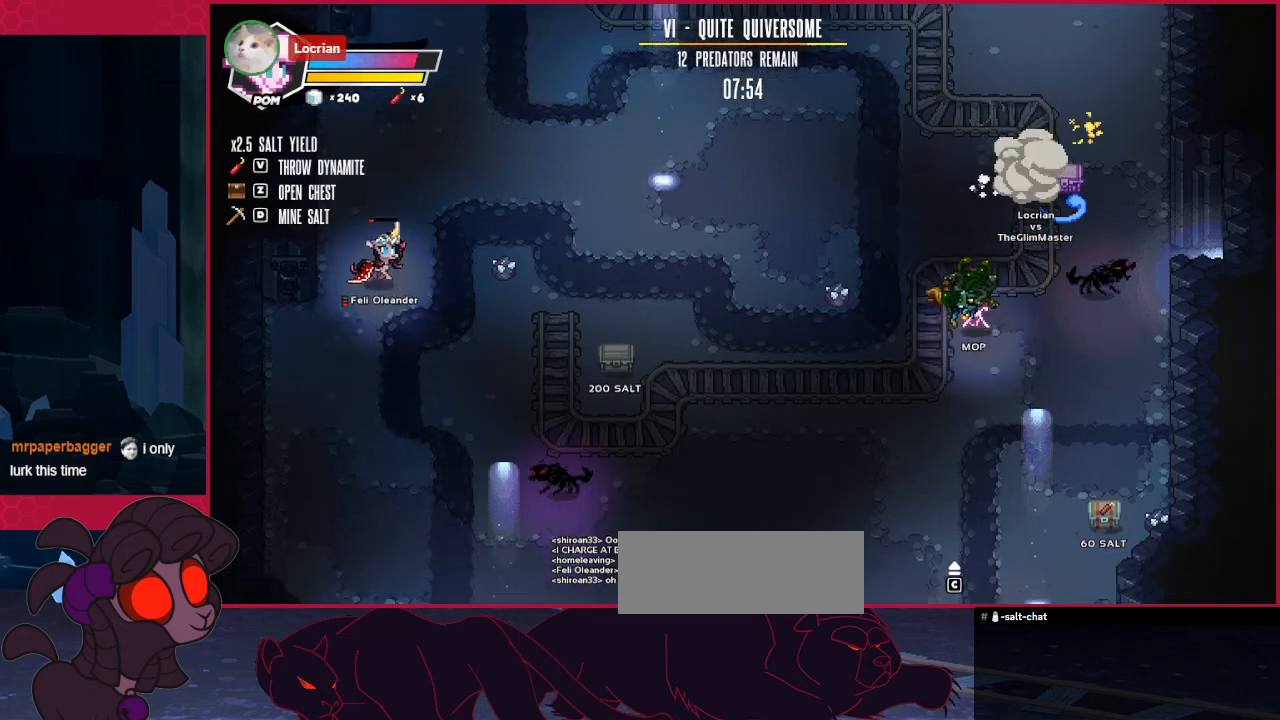
{"keys": ["right"], "events": [[34, "left", "down"], [206, "left", "up"], [241, "right", "down"], [275, "down", "up"]]}
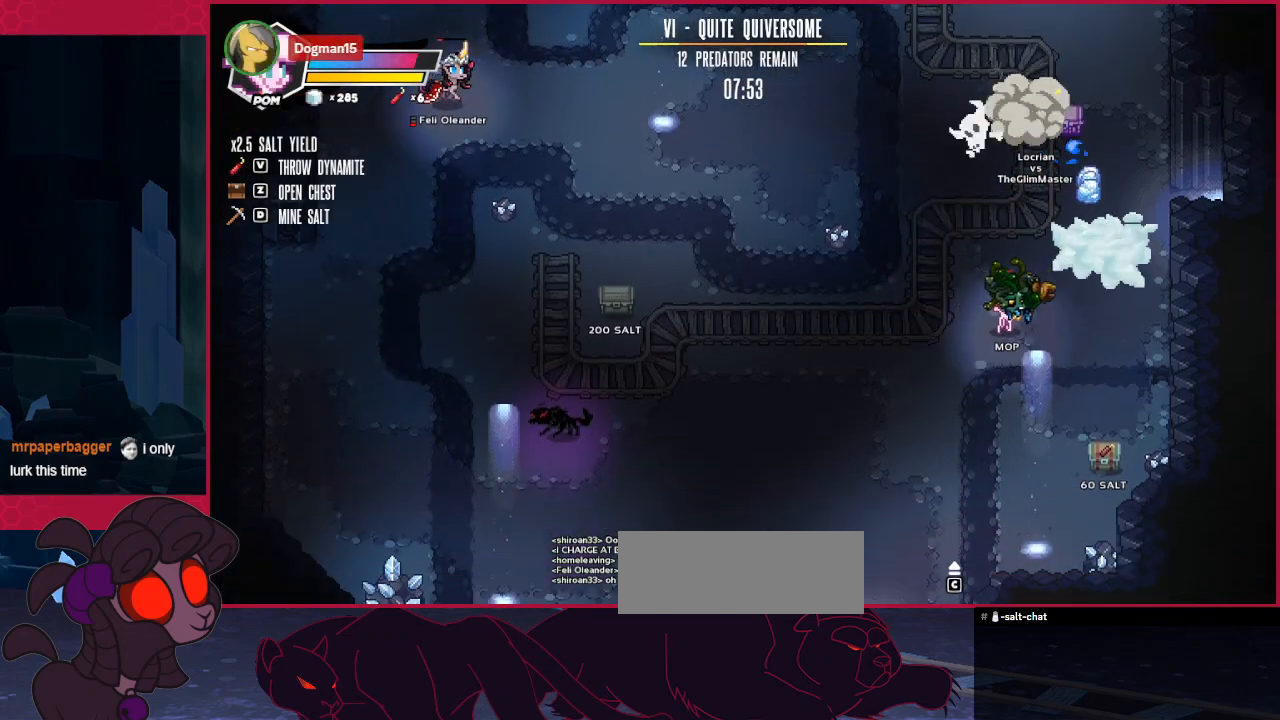
{"keys": ["down"], "events": [[103, "down", "down"], [275, "right", "up"]]}
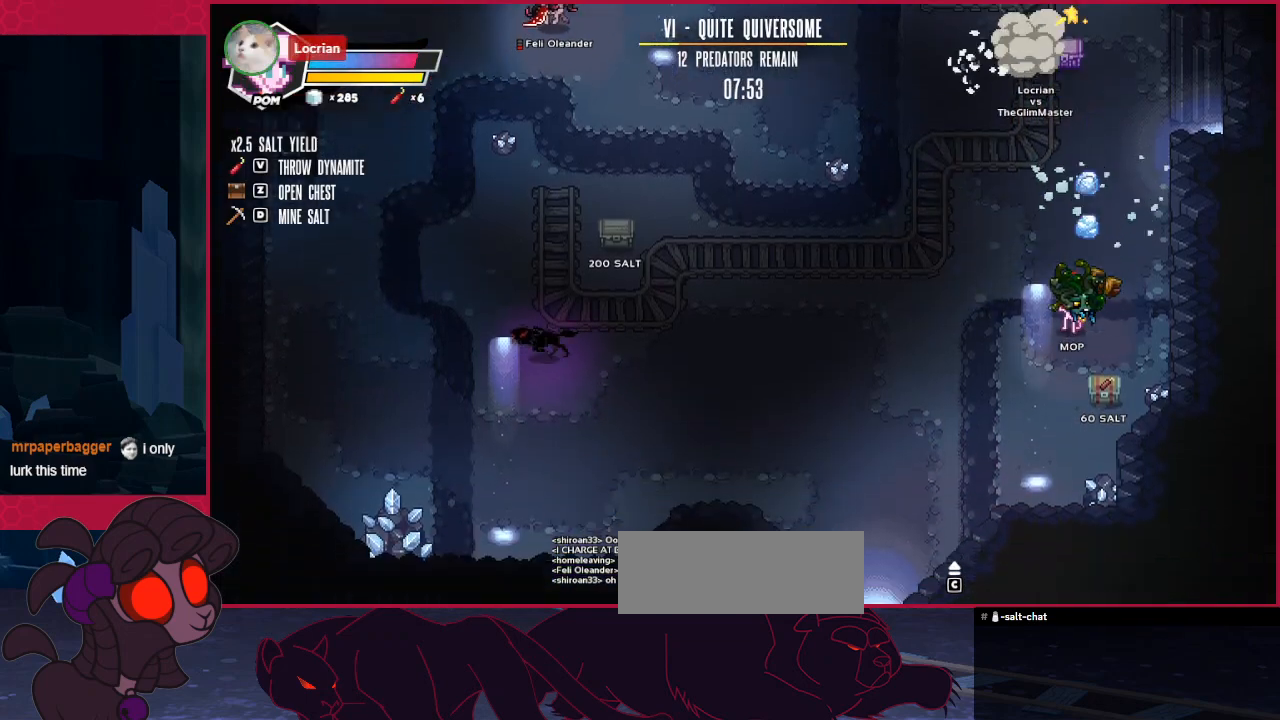
{"keys": ["up"], "events": [[34, "down", "up"], [138, "a", "down"], [241, "up", "down"], [275, "a", "up"]]}
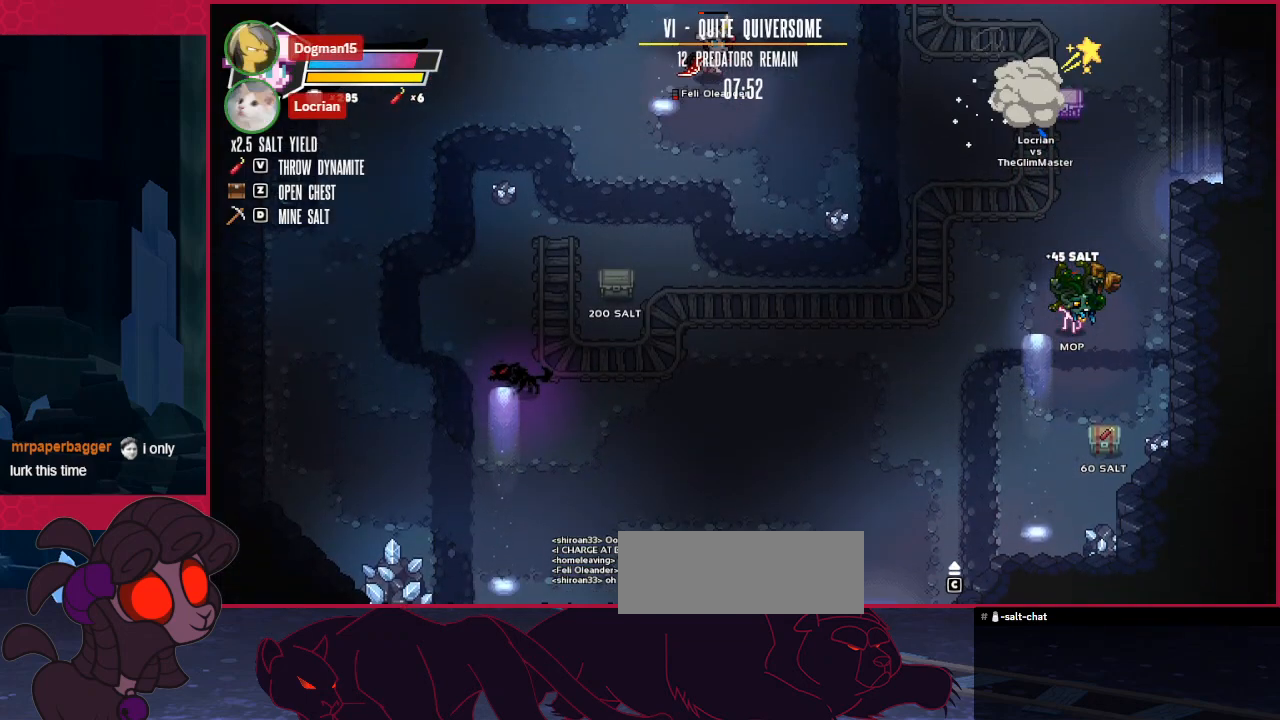
{"keys": ["right", "up"], "events": [[276, "left", "down"], [482, "left", "up"], [482, "right", "down"]]}
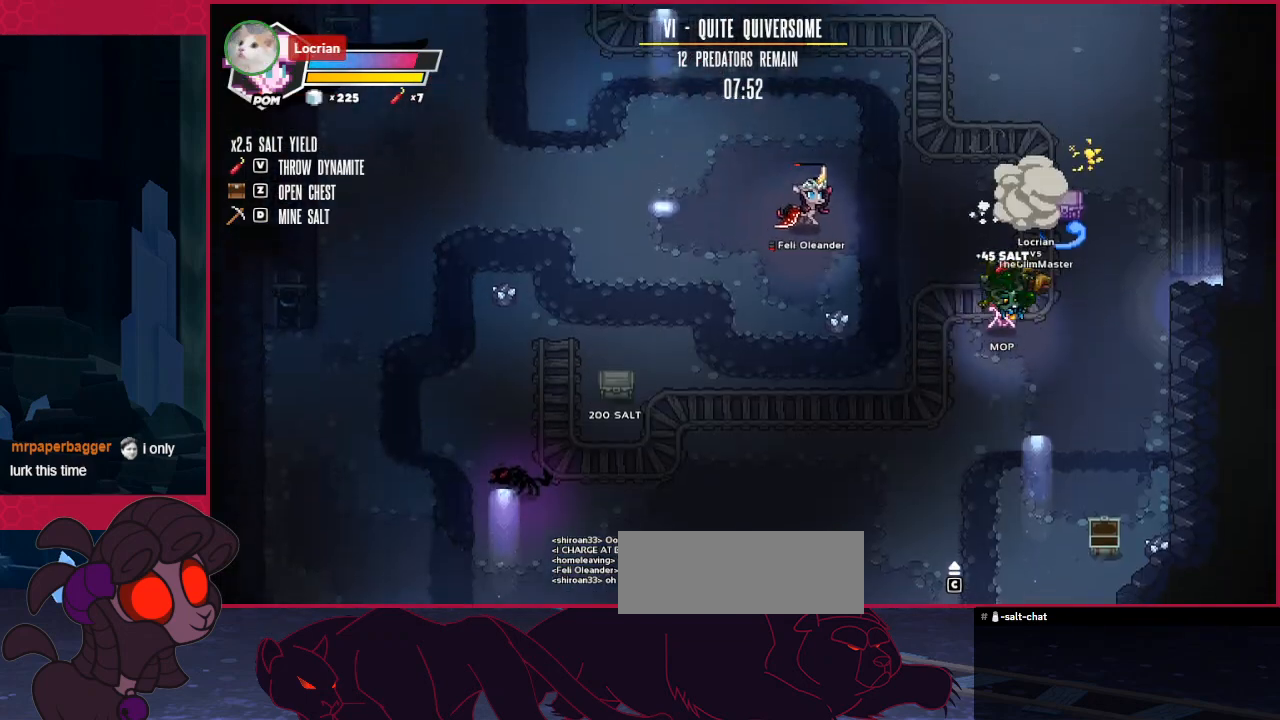
{"keys": ["up"], "events": [[104, "right", "up"]]}